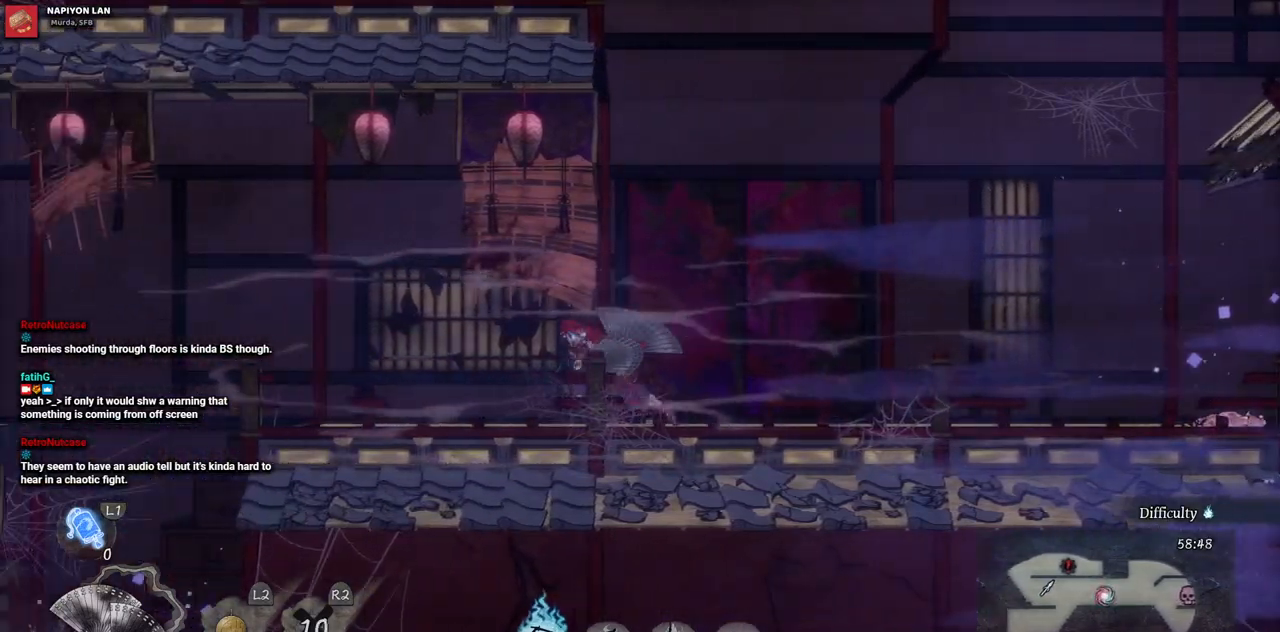
Gameplay with a controller (PlayStation layout); each line is a JSON object with the inputs held at the frame after it. "events" lists button and stick changes between this image and that frame as [ms after this image, input, new state], when the widget could be followed in between. Not read: L3 R3.
{"buttons": [], "left_stick": "center", "right_stick": "center", "events": [[500, "DPAD_LEFT", "up"]]}
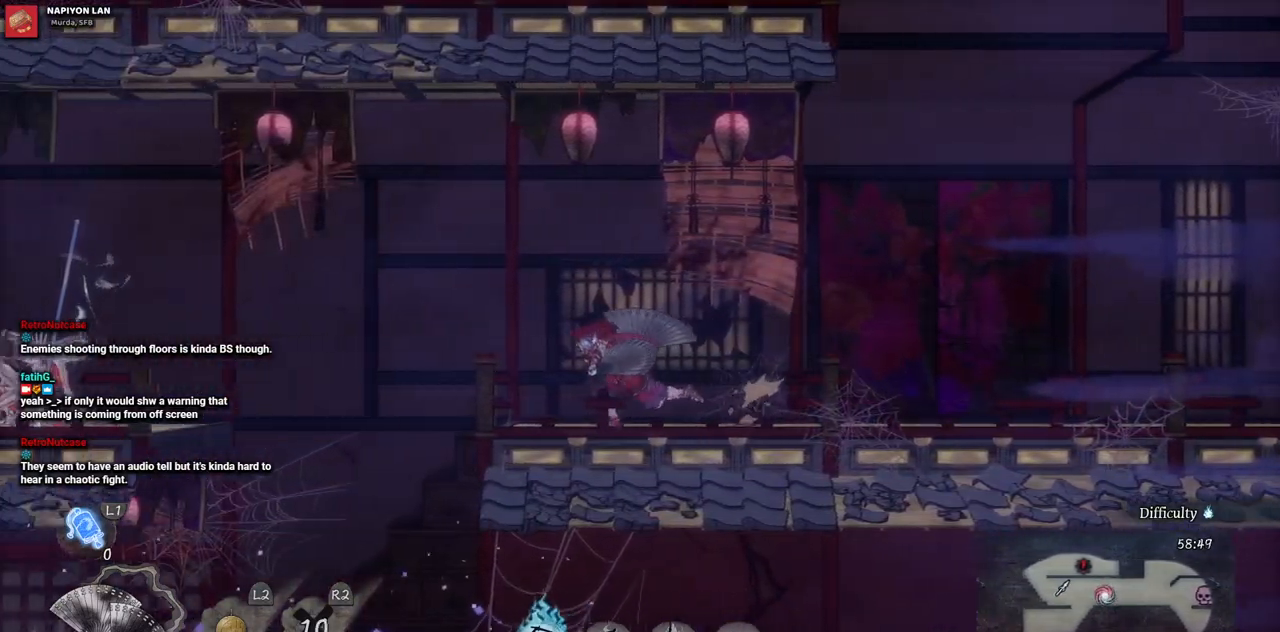
{"buttons": ["DPAD_LEFT"], "left_stick": "center", "right_stick": "center", "events": [[467, "DPAD_LEFT", "down"]]}
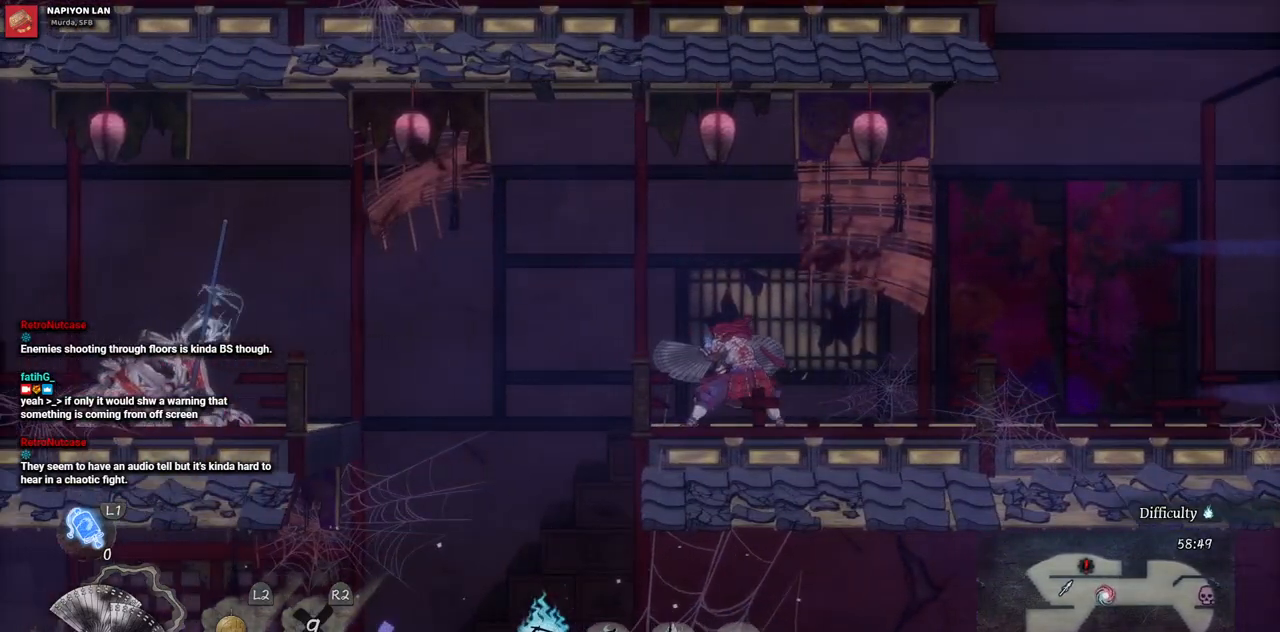
{"buttons": ["CROSS", "DPAD_LEFT"], "left_stick": "center", "right_stick": "center", "events": [[467, "CROSS", "down"]]}
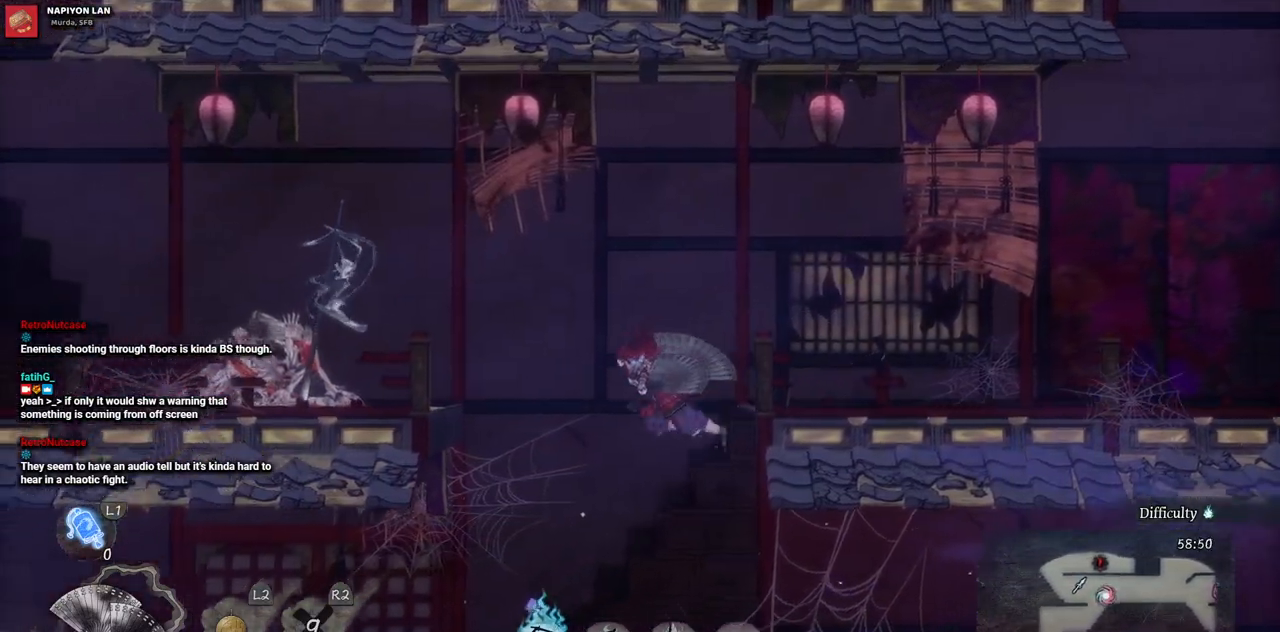
{"buttons": ["CIRCLE", "DPAD_LEFT"], "left_stick": "center", "right_stick": "center", "events": [[267, "CROSS", "up"], [467, "CIRCLE", "down"]]}
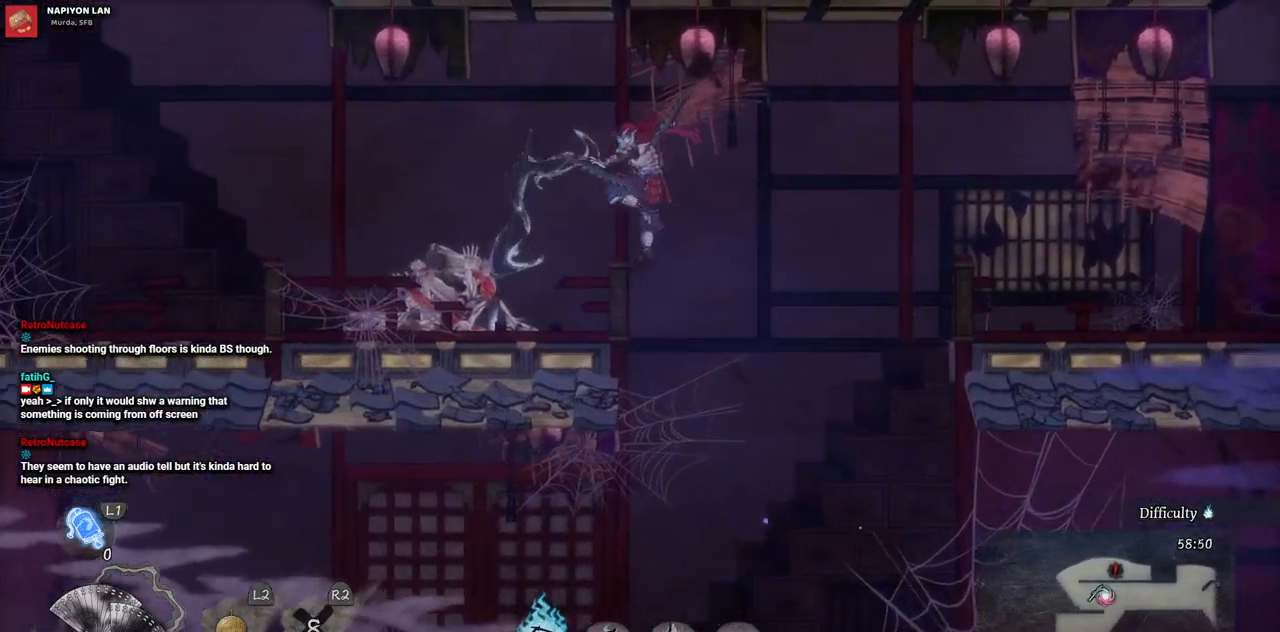
{"buttons": ["DPAD_LEFT"], "left_stick": "center", "right_stick": "center", "events": [[83, "CIRCLE", "up"]]}
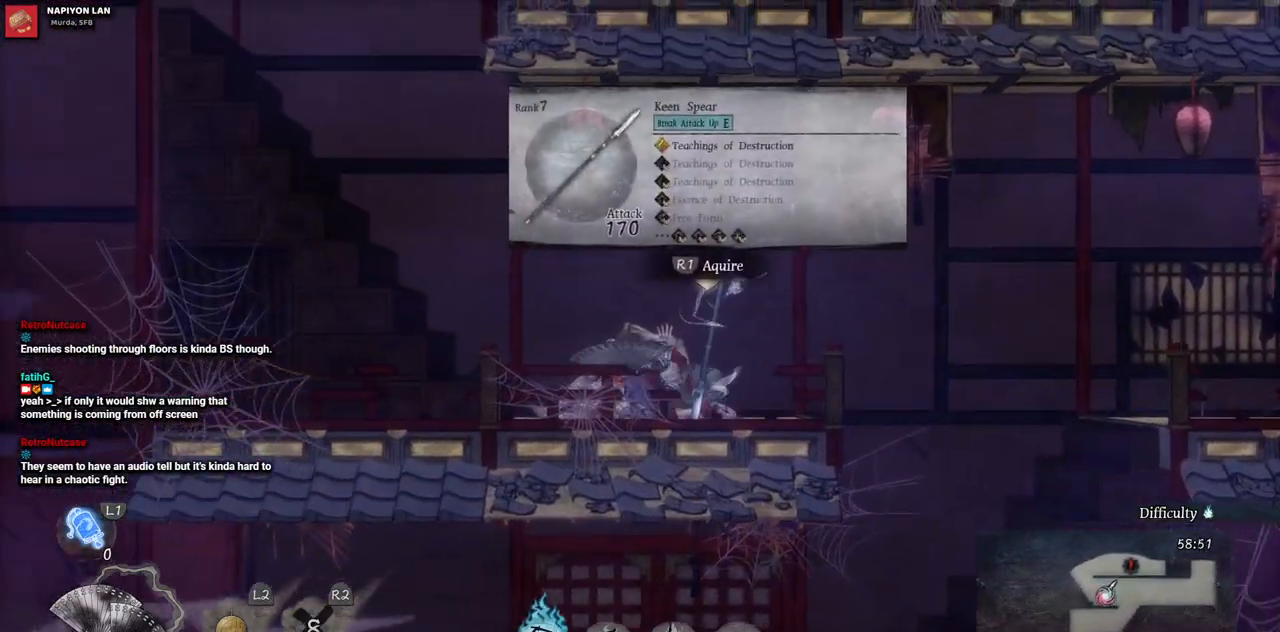
{"buttons": ["DPAD_LEFT"], "left_stick": "center", "right_stick": "center", "events": []}
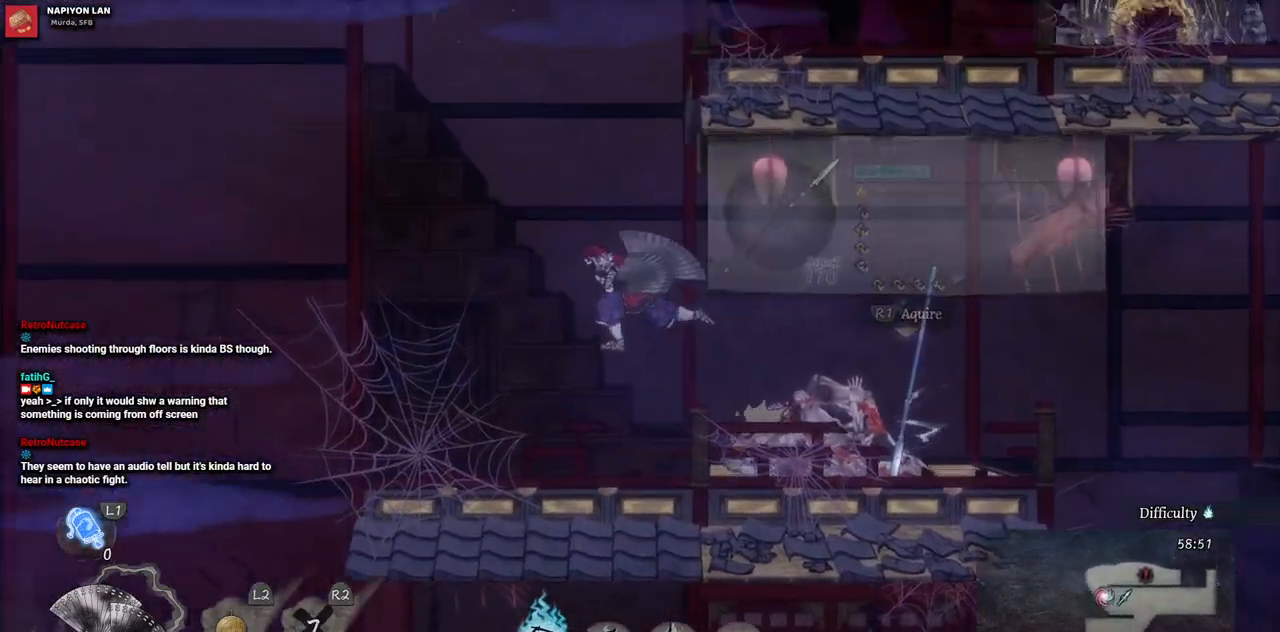
{"buttons": [], "left_stick": "center", "right_stick": "center", "events": [[467, "DPAD_LEFT", "up"]]}
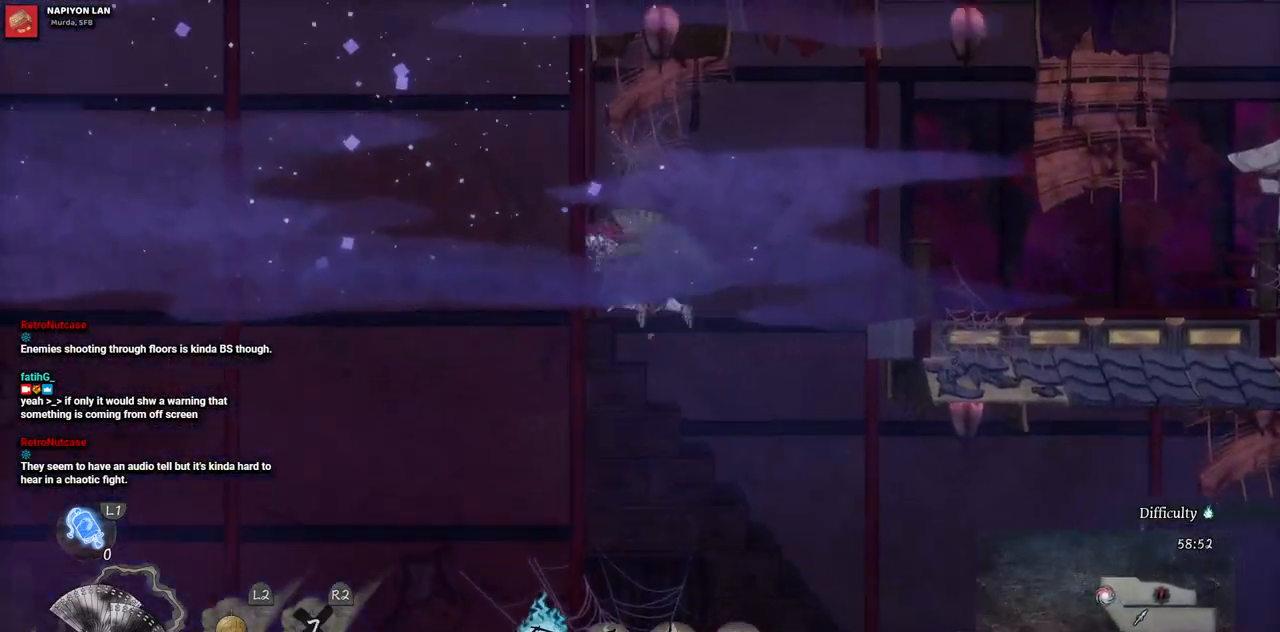
{"buttons": ["CROSS", "DPAD_RIGHT"], "left_stick": "center", "right_stick": "center", "events": [[133, "DPAD_RIGHT", "down"], [333, "CROSS", "down"]]}
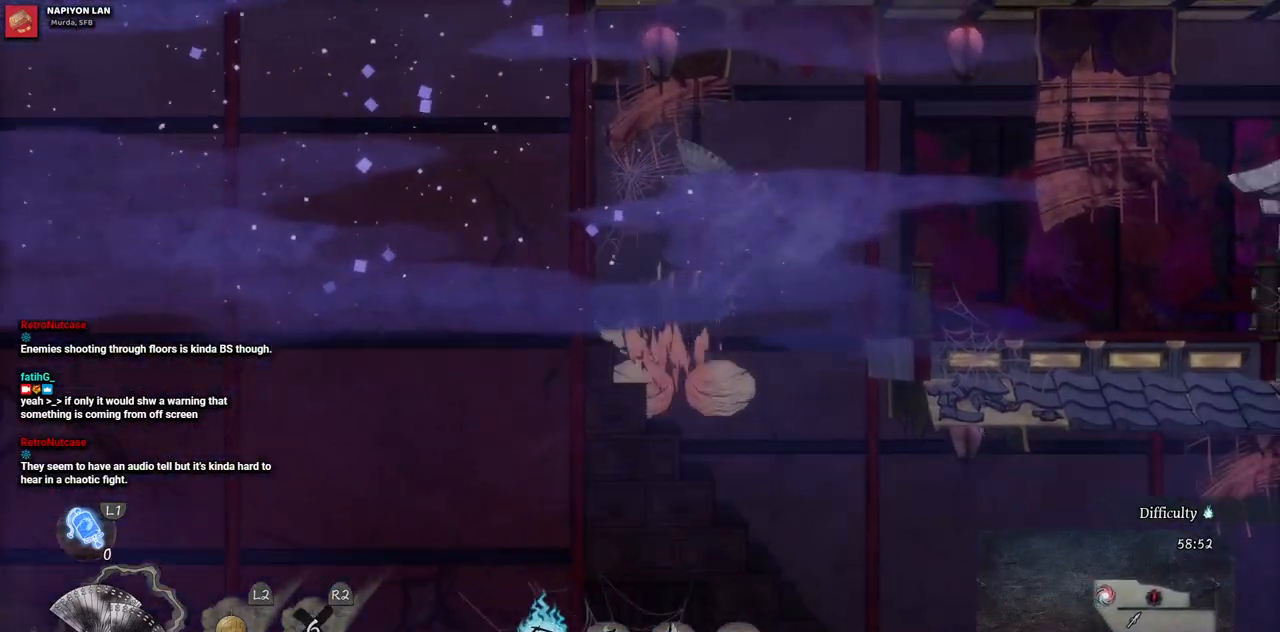
{"buttons": ["DPAD_RIGHT"], "left_stick": "center", "right_stick": "center", "events": [[117, "CROSS", "up"]]}
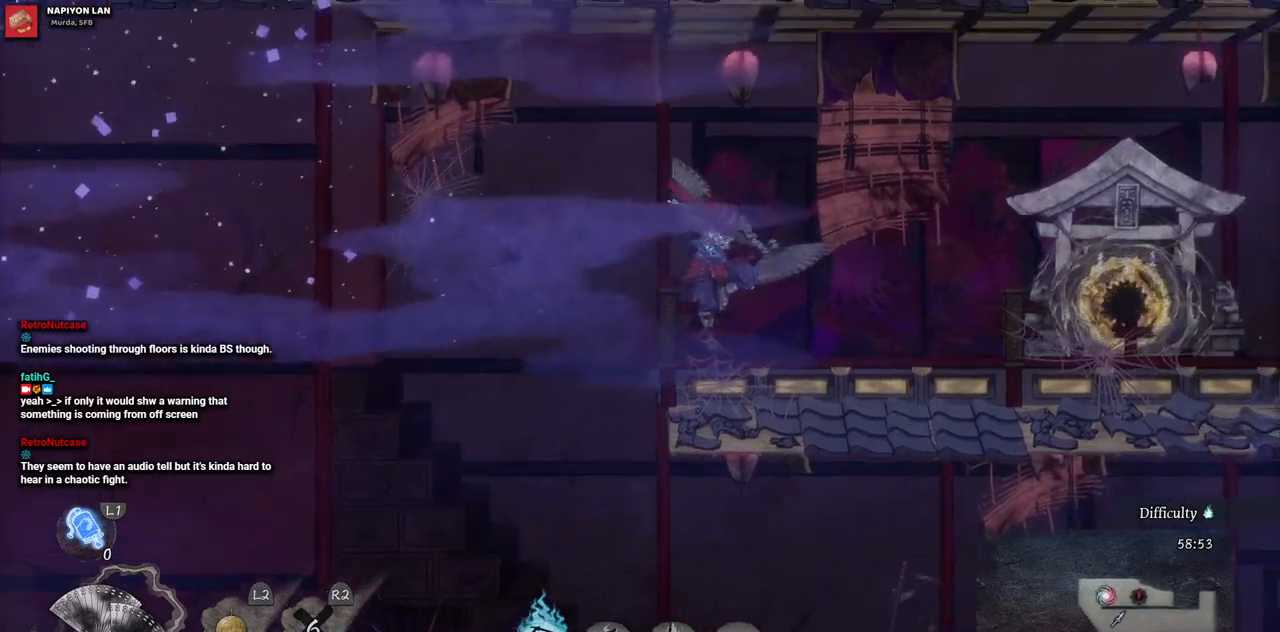
{"buttons": ["DPAD_RIGHT"], "left_stick": "center", "right_stick": "center", "events": []}
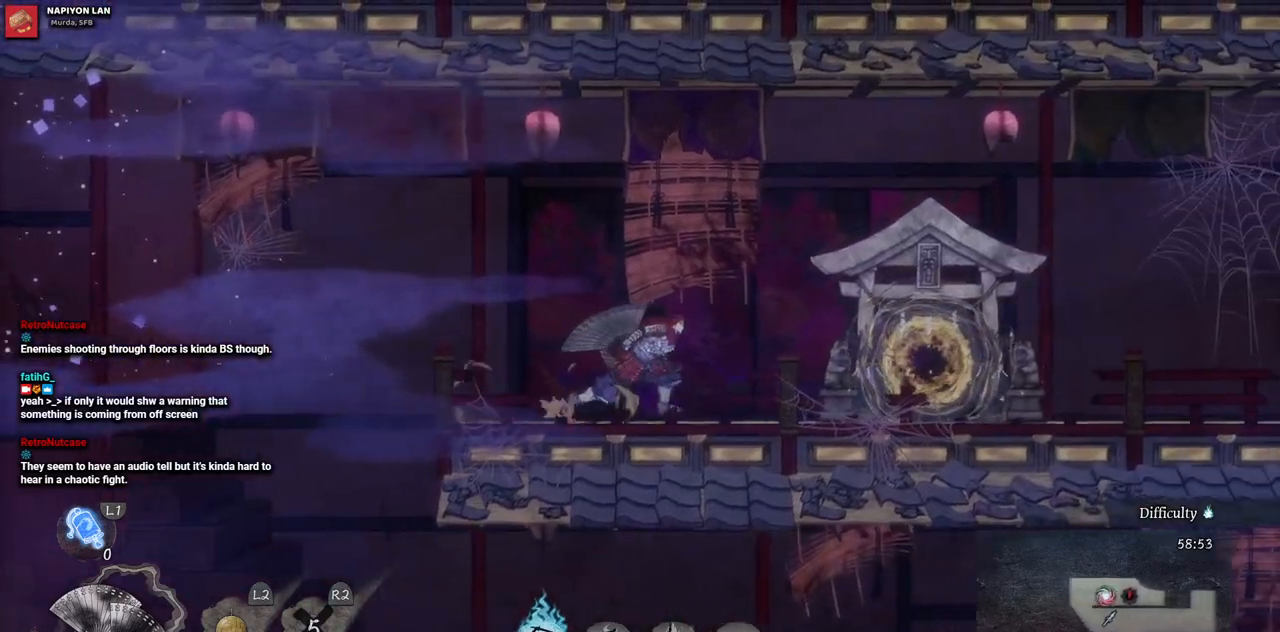
{"buttons": ["DPAD_RIGHT"], "left_stick": "center", "right_stick": "center", "events": []}
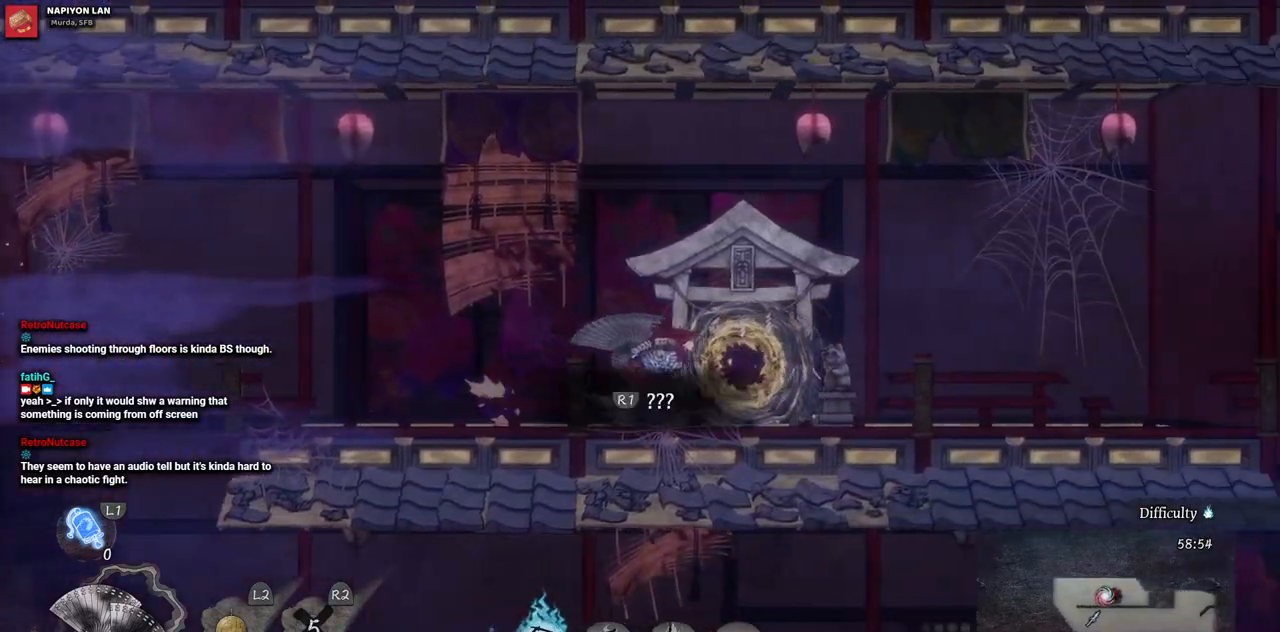
{"buttons": [], "left_stick": "center", "right_stick": "center", "events": [[117, "DPAD_RIGHT", "up"], [167, "R1", "down"], [350, "R1", "up"]]}
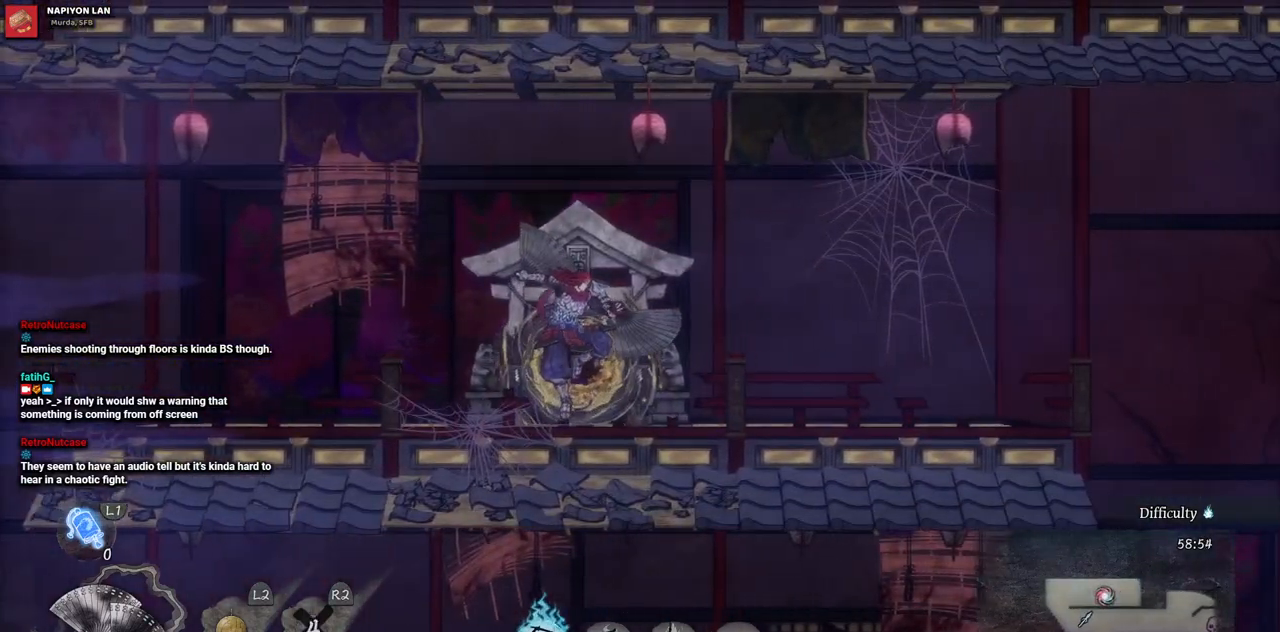
{"buttons": [], "left_stick": "center", "right_stick": "center", "events": []}
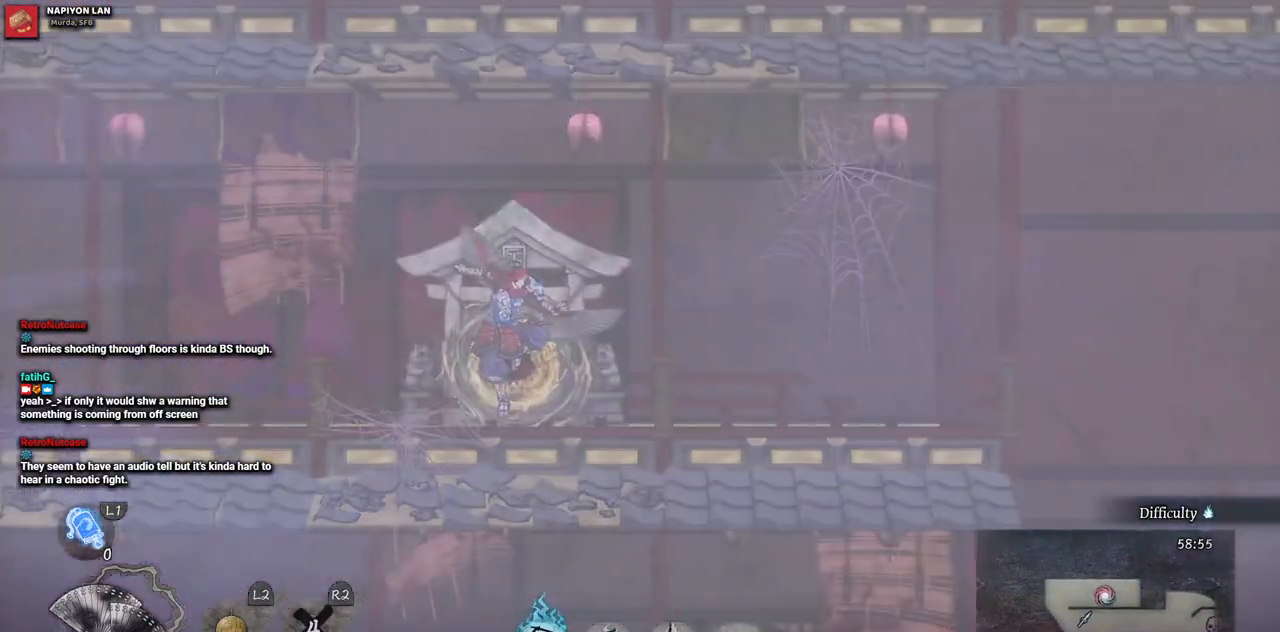
{"buttons": [], "left_stick": "center", "right_stick": "center", "events": []}
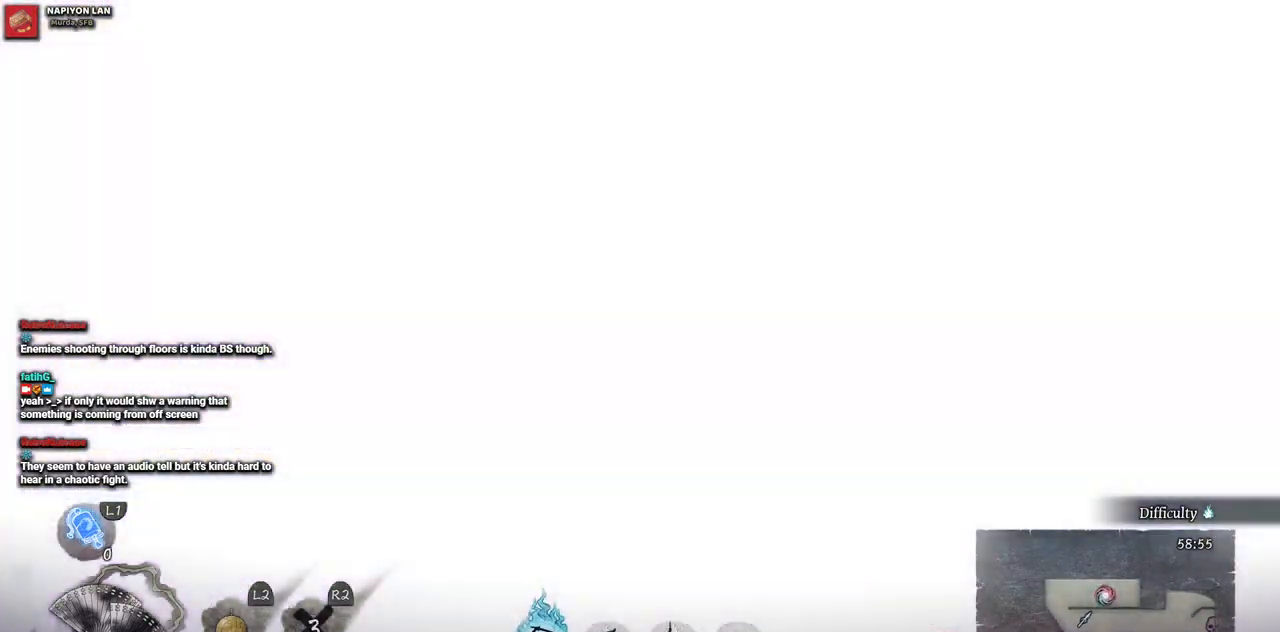
{"buttons": [], "left_stick": "center", "right_stick": "center", "events": []}
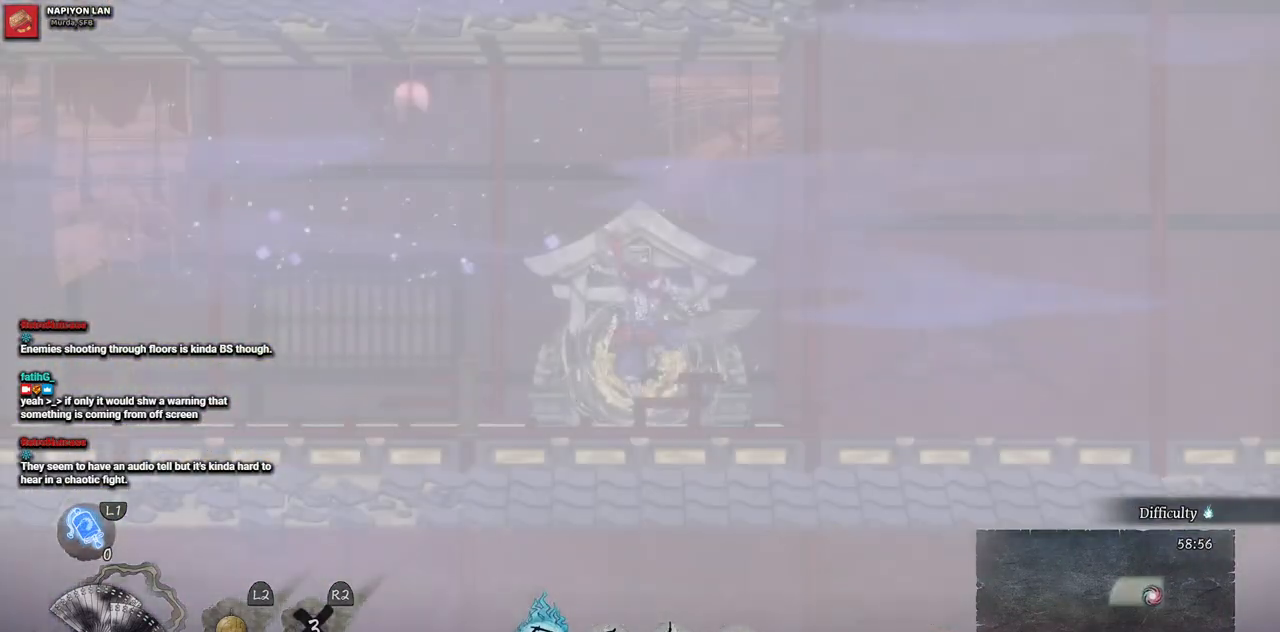
{"buttons": [], "left_stick": "center", "right_stick": "center", "events": []}
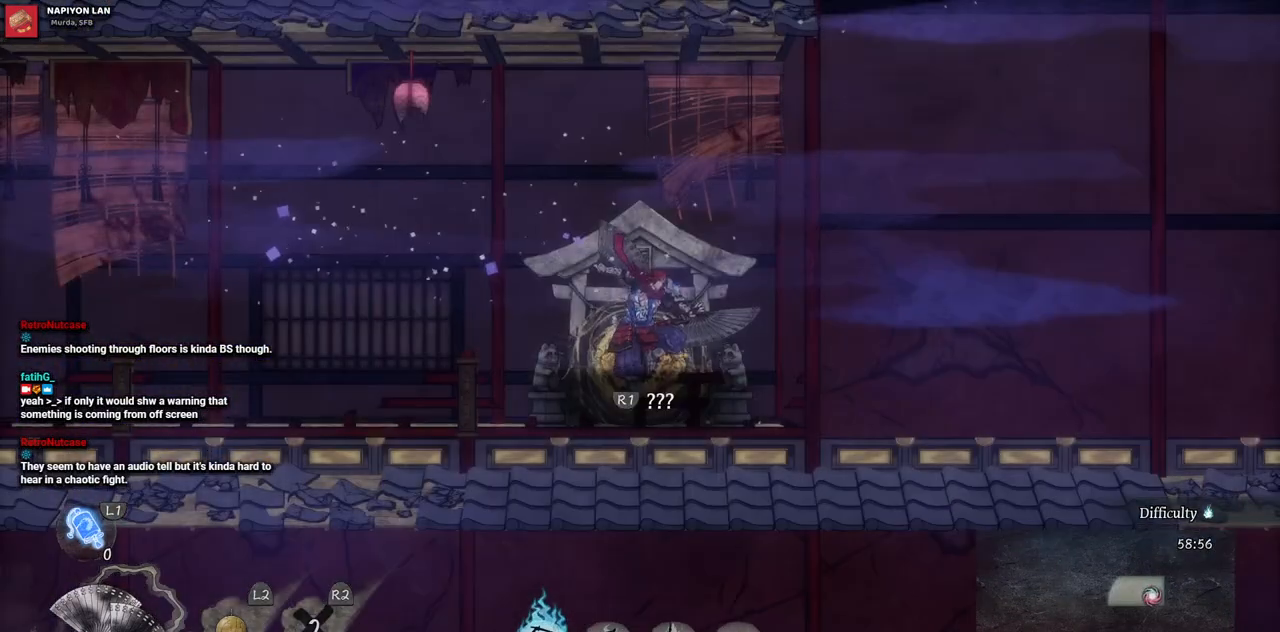
{"buttons": [], "left_stick": "center", "right_stick": "center", "events": []}
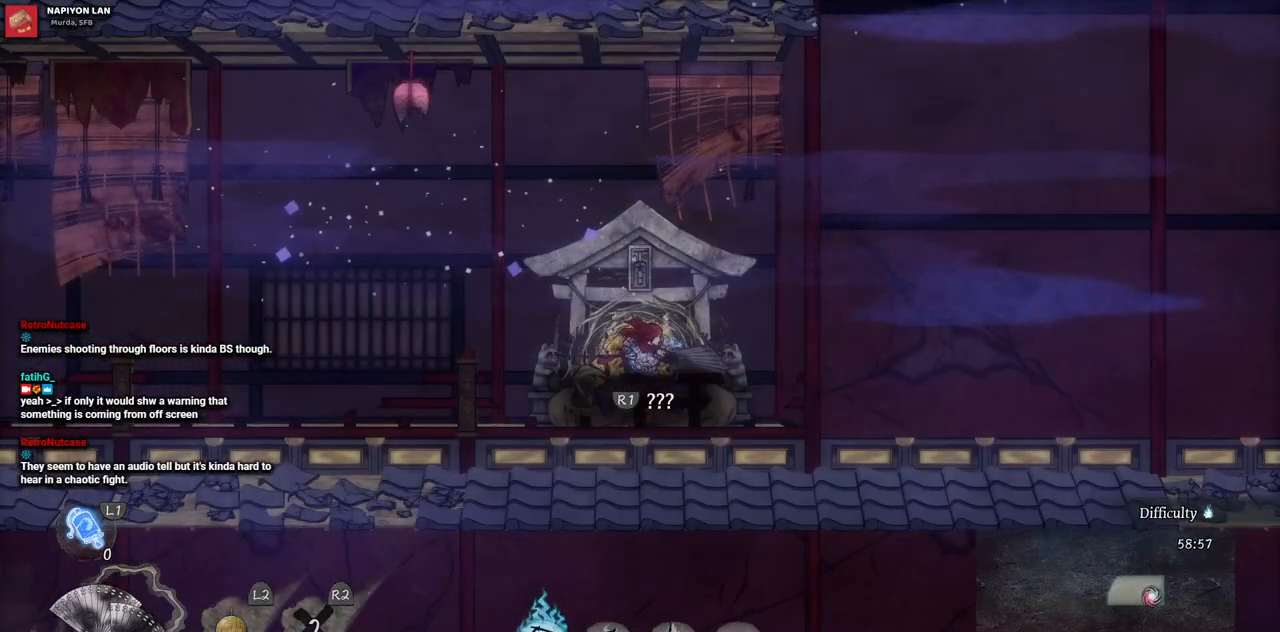
{"buttons": [], "left_stick": "center", "right_stick": "center", "events": []}
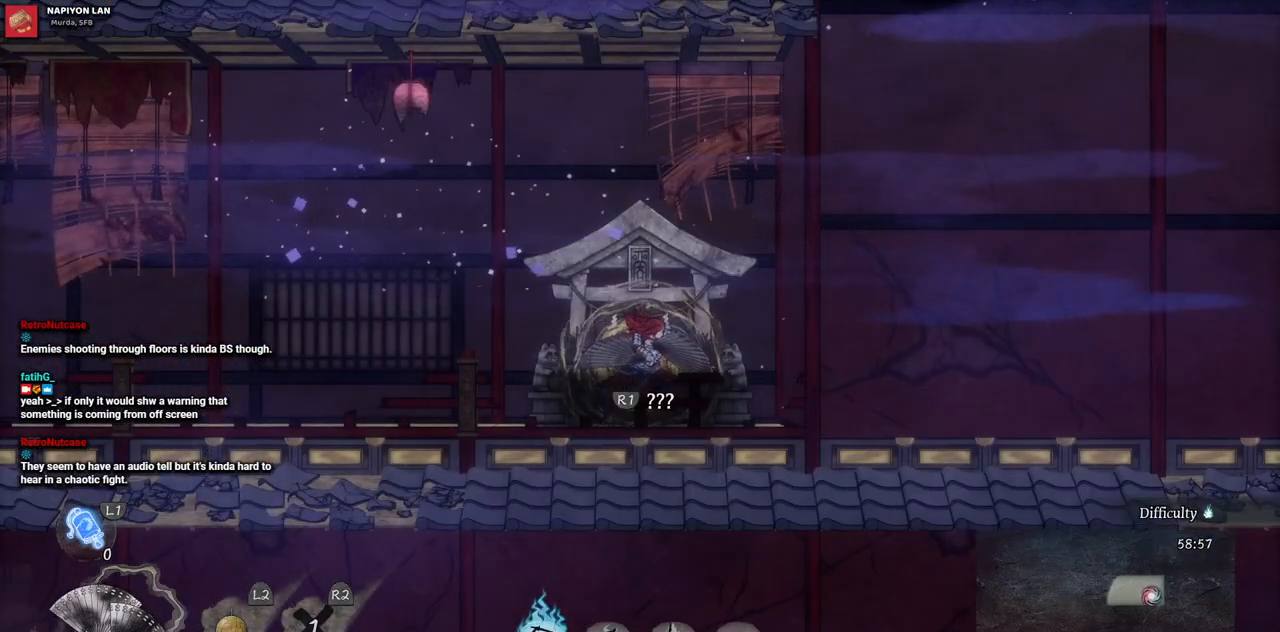
{"buttons": [], "left_stick": "center", "right_stick": "center", "events": []}
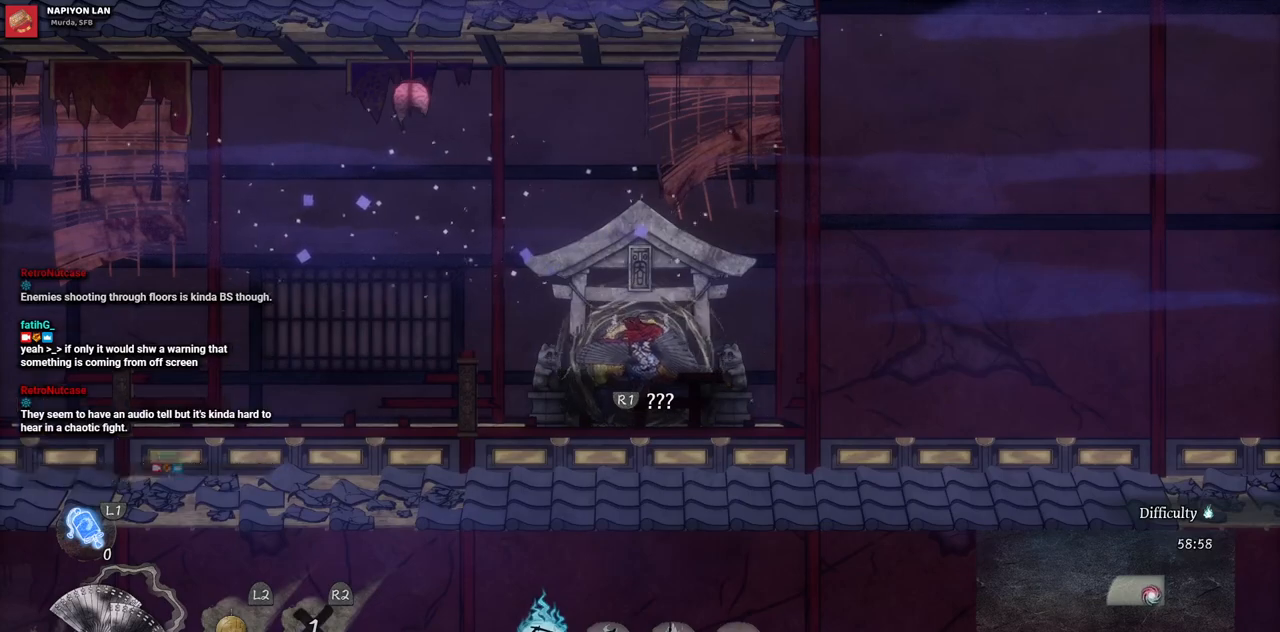
{"buttons": ["DPAD_LEFT"], "left_stick": "center", "right_stick": "center", "events": [[333, "DPAD_LEFT", "down"]]}
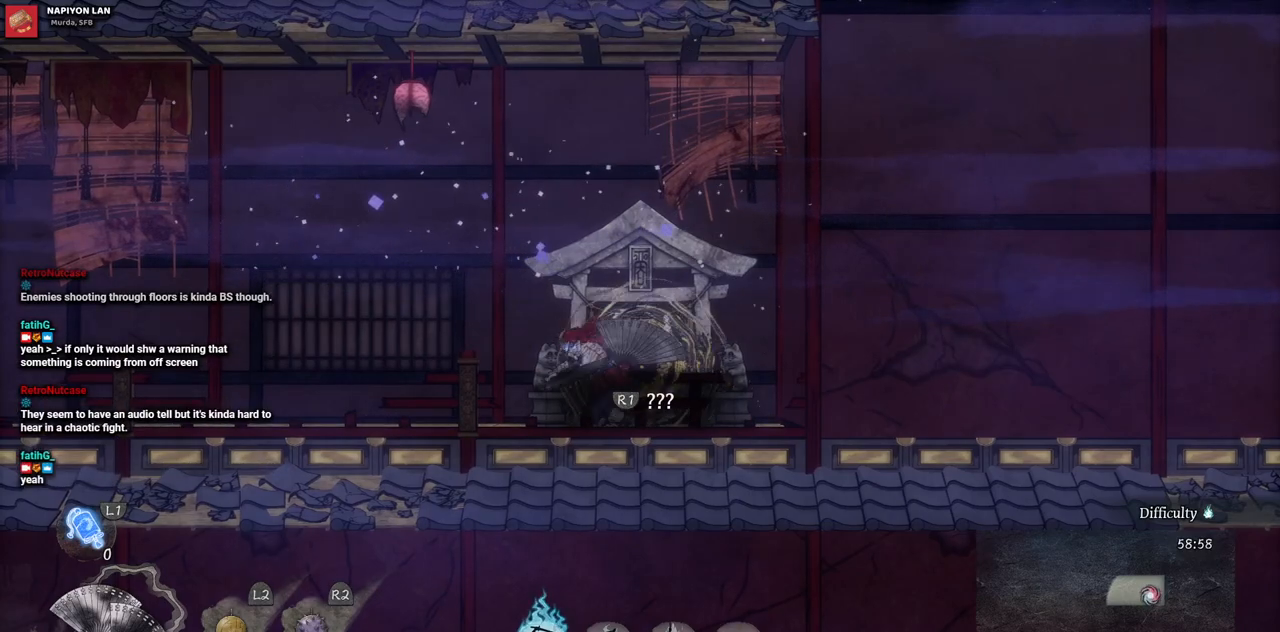
{"buttons": ["DPAD_LEFT"], "left_stick": "center", "right_stick": "center", "events": []}
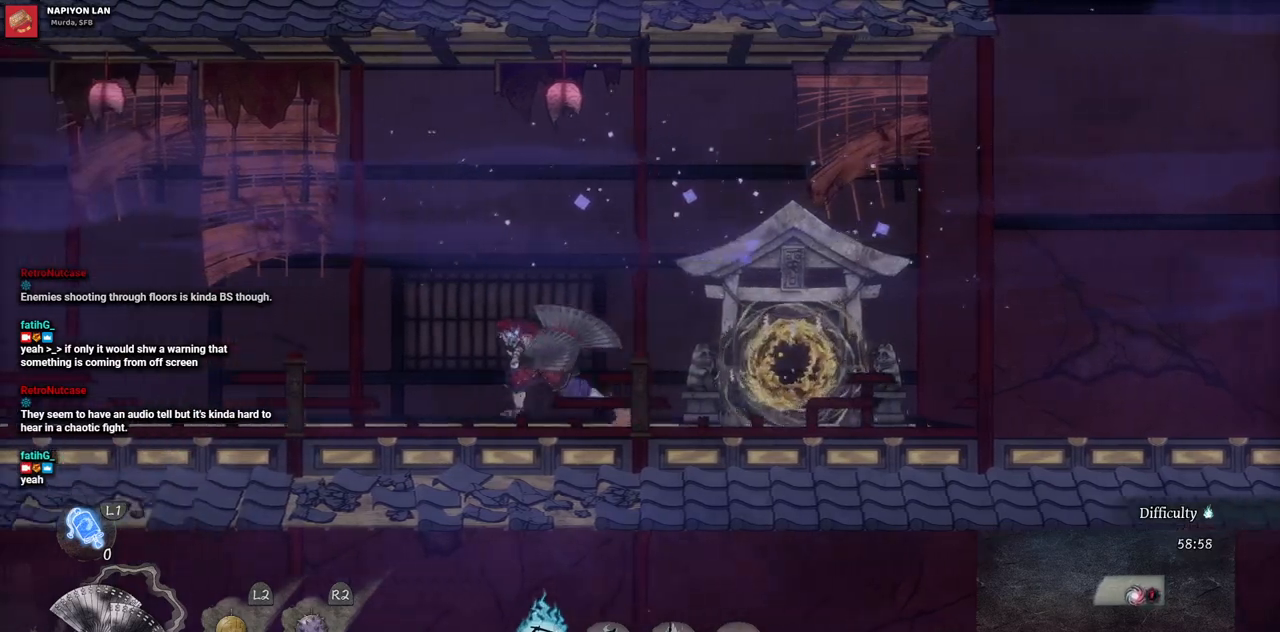
{"buttons": ["DPAD_LEFT"], "left_stick": "center", "right_stick": "center", "events": [[267, "CROSS", "down"], [433, "CROSS", "up"]]}
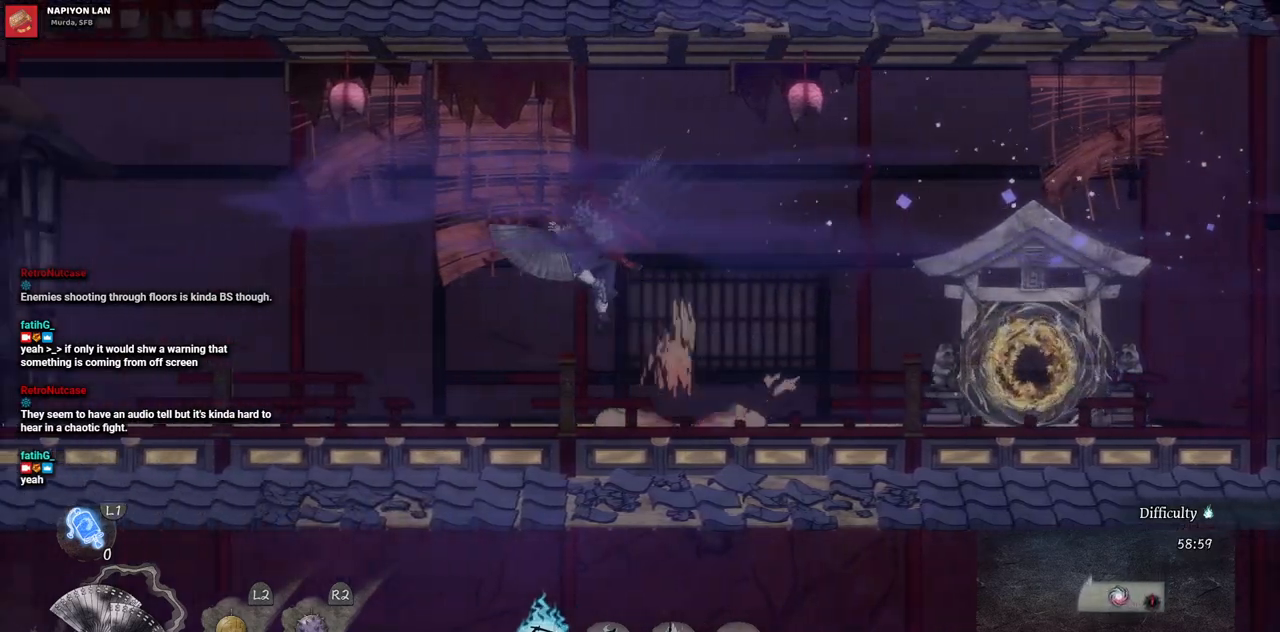
{"buttons": ["DPAD_LEFT"], "left_stick": "center", "right_stick": "center", "events": [[367, "CIRCLE", "down"], [500, "CIRCLE", "up"]]}
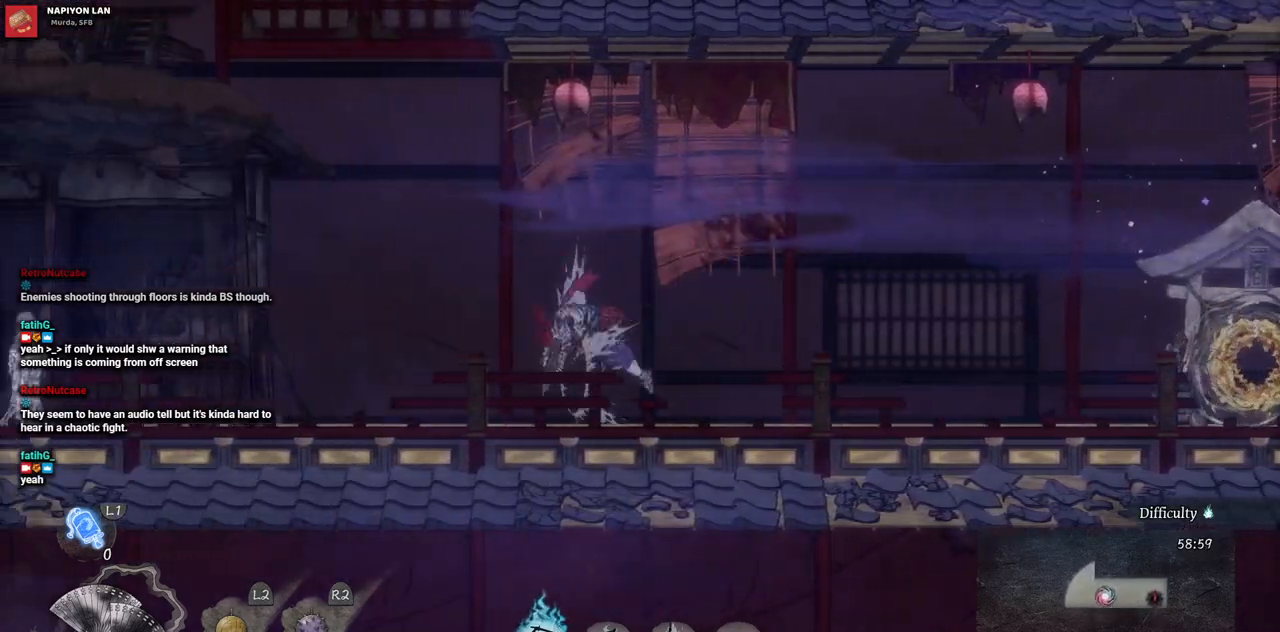
{"buttons": ["CROSS", "DPAD_LEFT"], "left_stick": "center", "right_stick": "center", "events": [[500, "CROSS", "down"]]}
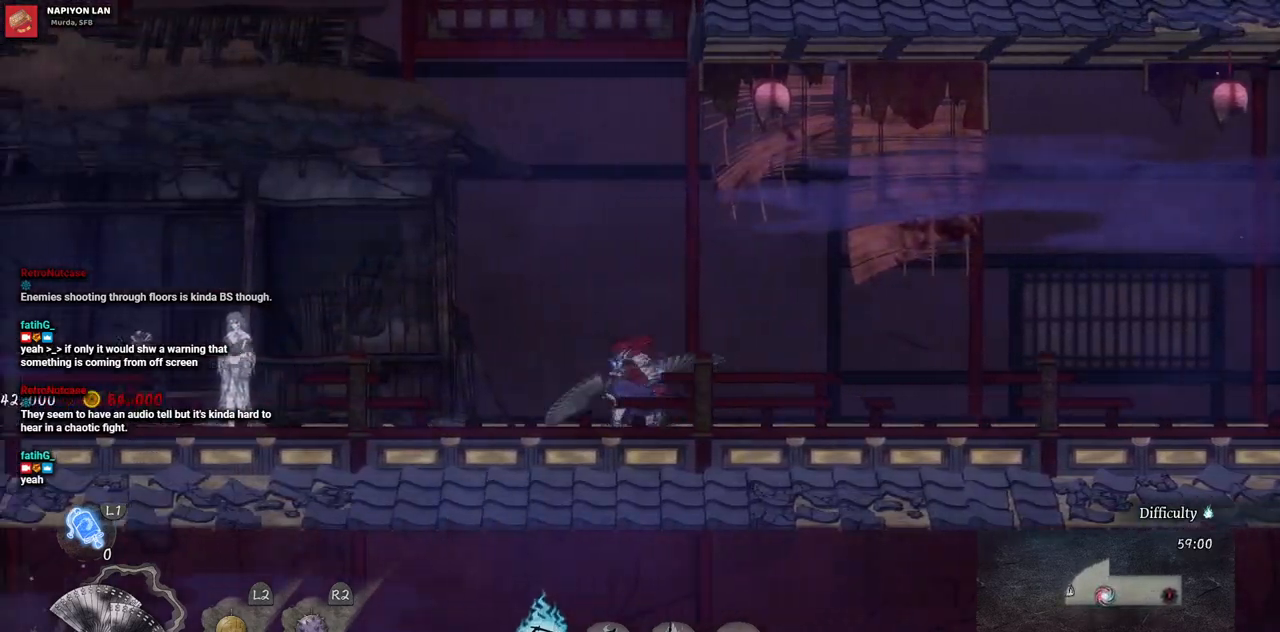
{"buttons": ["DPAD_LEFT"], "left_stick": "center", "right_stick": "center", "events": [[133, "CROSS", "up"]]}
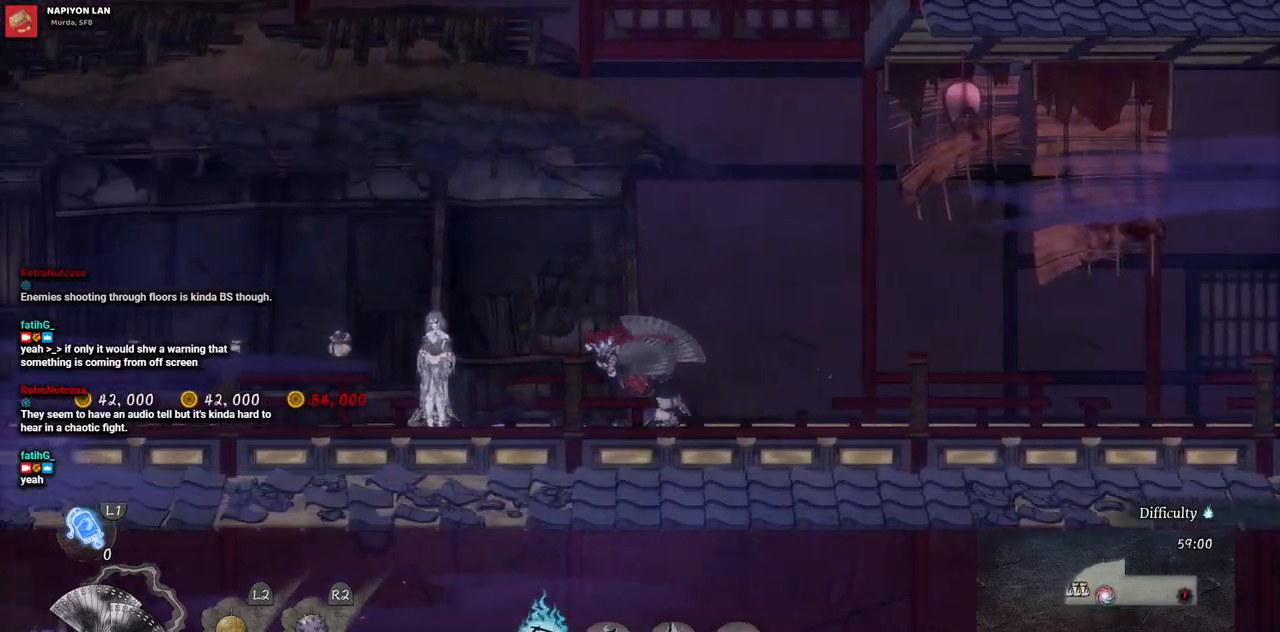
{"buttons": ["DPAD_LEFT"], "left_stick": "center", "right_stick": "center", "events": []}
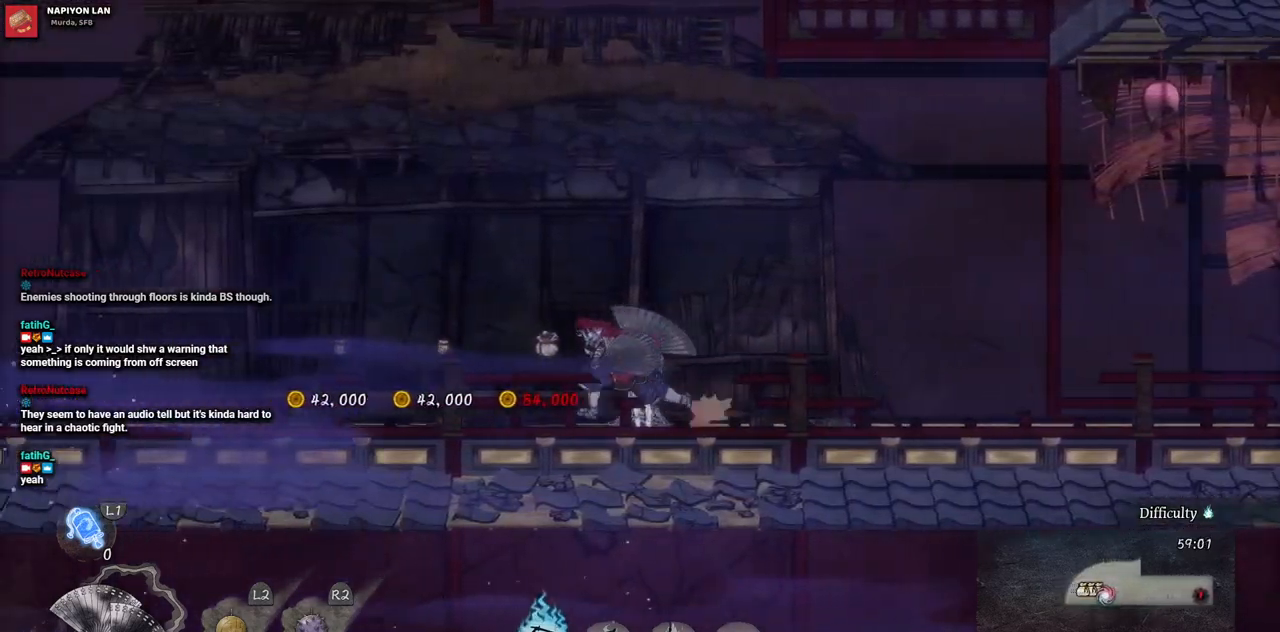
{"buttons": [], "left_stick": "center", "right_stick": "center", "events": [[350, "DPAD_LEFT", "up"]]}
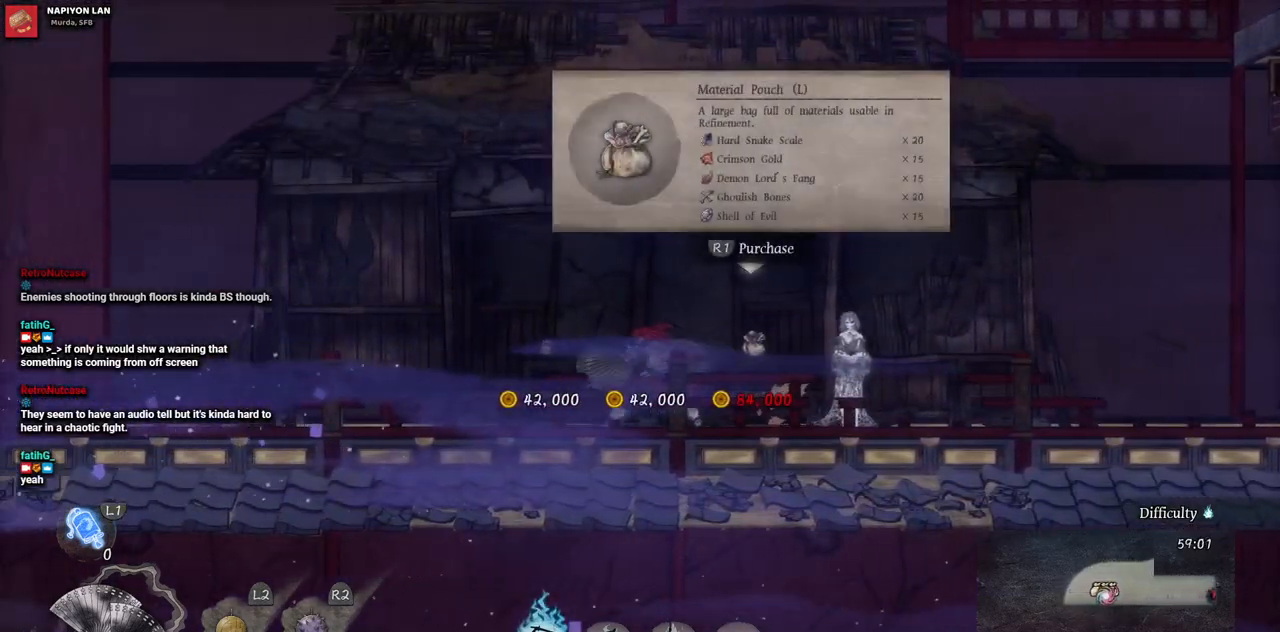
{"buttons": [], "left_stick": "center", "right_stick": "center", "events": []}
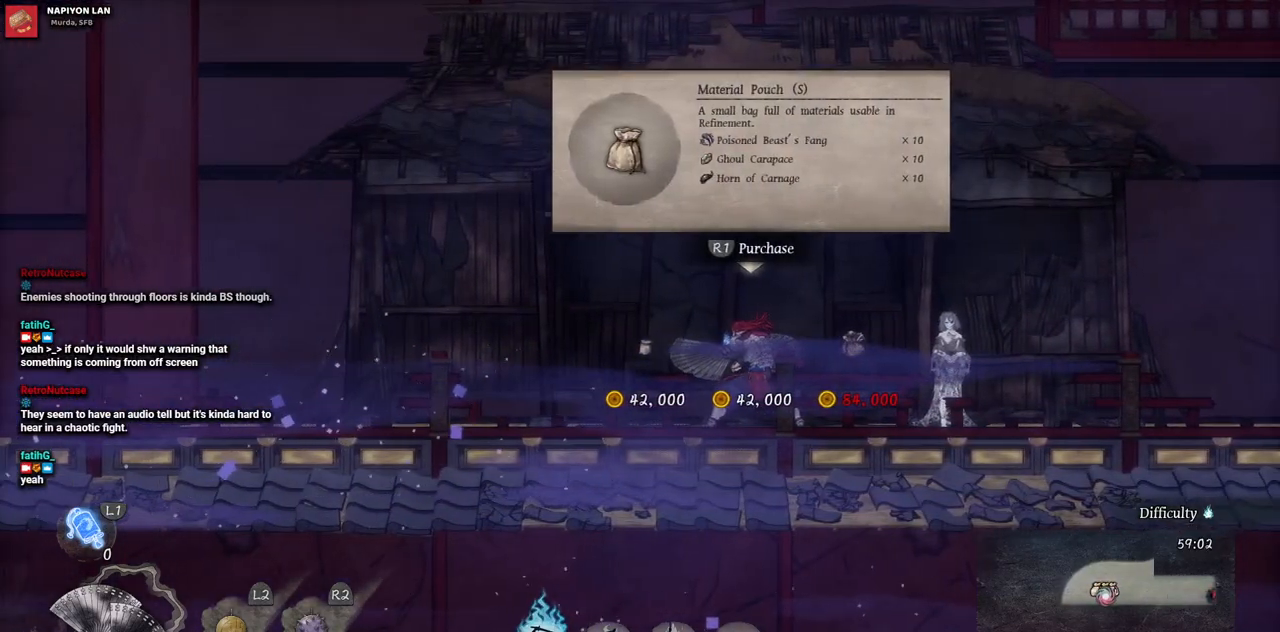
{"buttons": [], "left_stick": "center", "right_stick": "center", "events": []}
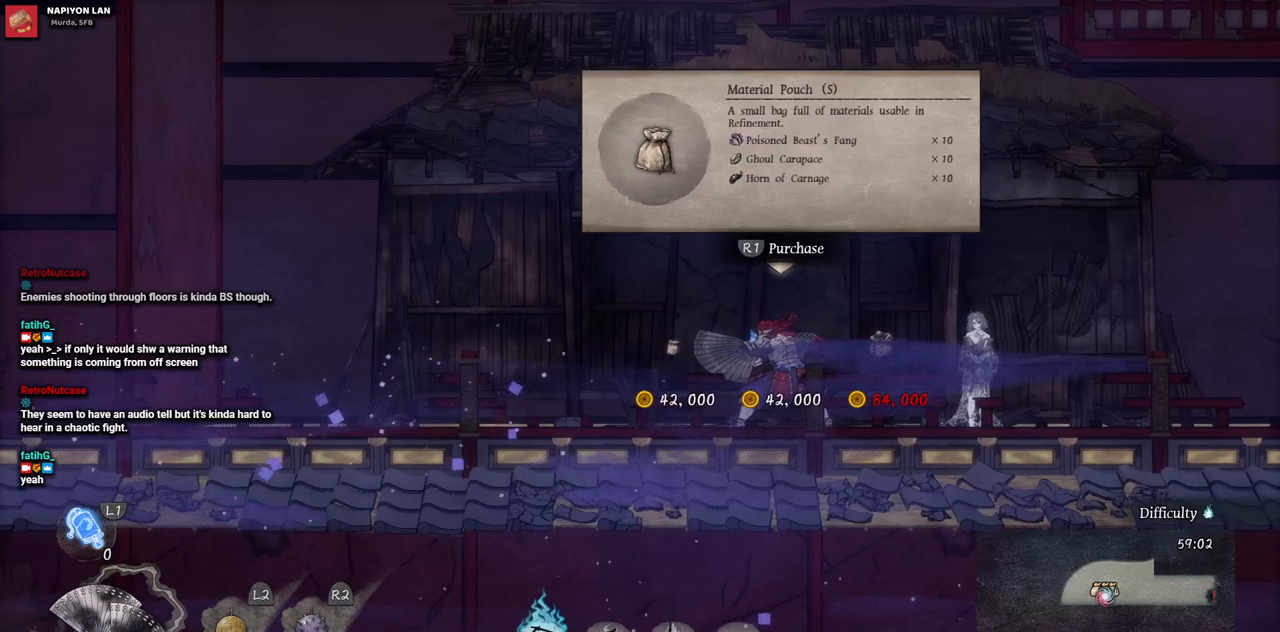
{"buttons": [], "left_stick": "center", "right_stick": "center", "events": []}